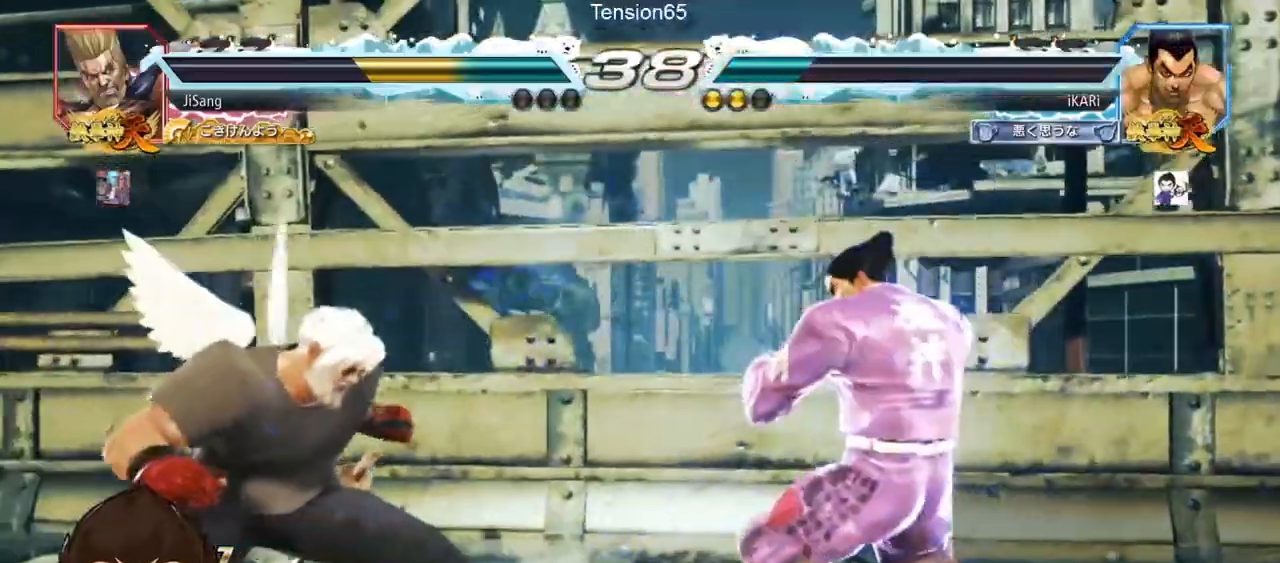
Gameplay with a controller (arcade stick); each line is a JSON object with the inputs held at the frame after it. "events" lists button and stick changes between this image and that frame as [ms after this image, input, new state], when the widget could be followed in between. Not read: L3 R3.
{"buttons": [], "left_stick": "center", "events": [[17, "left_stick", "right"], [117, "left_stick", "center"], [167, "left_stick", "down"], [233, "left_stick", "center"], [400, "left_stick", "down"], [484, "left_stick", "center"]]}
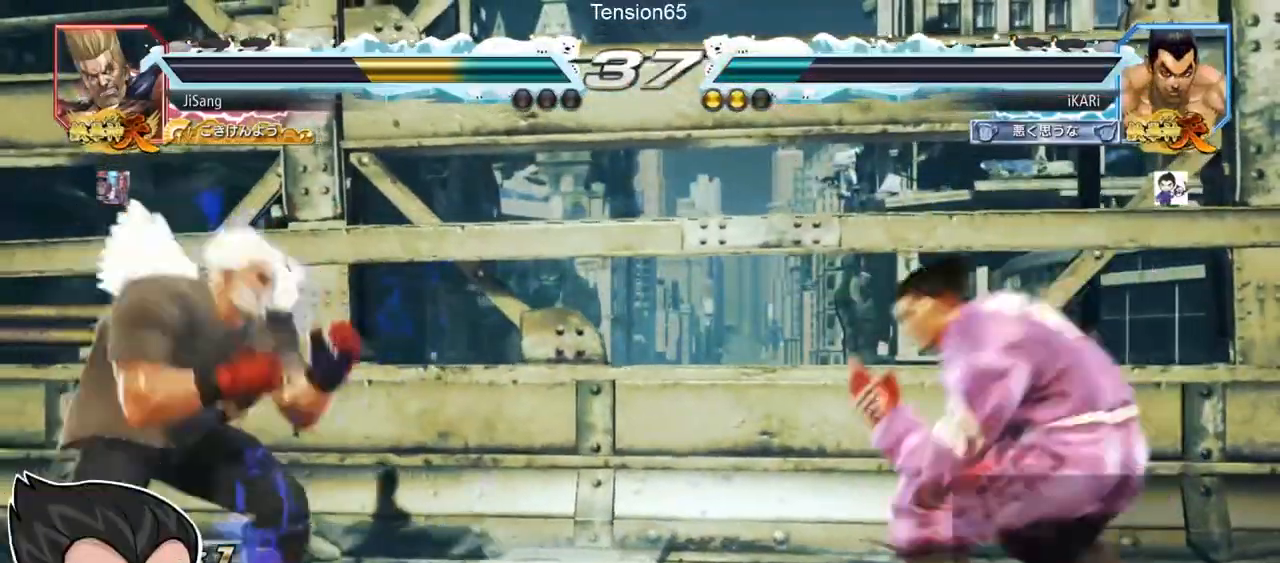
{"buttons": [], "left_stick": "center", "events": [[17, "left_stick", "left"], [151, "left_stick", "down"], [167, "TRIANGLE", "down"], [201, "TRIANGLE", "up"], [201, "left_stick", "center"]]}
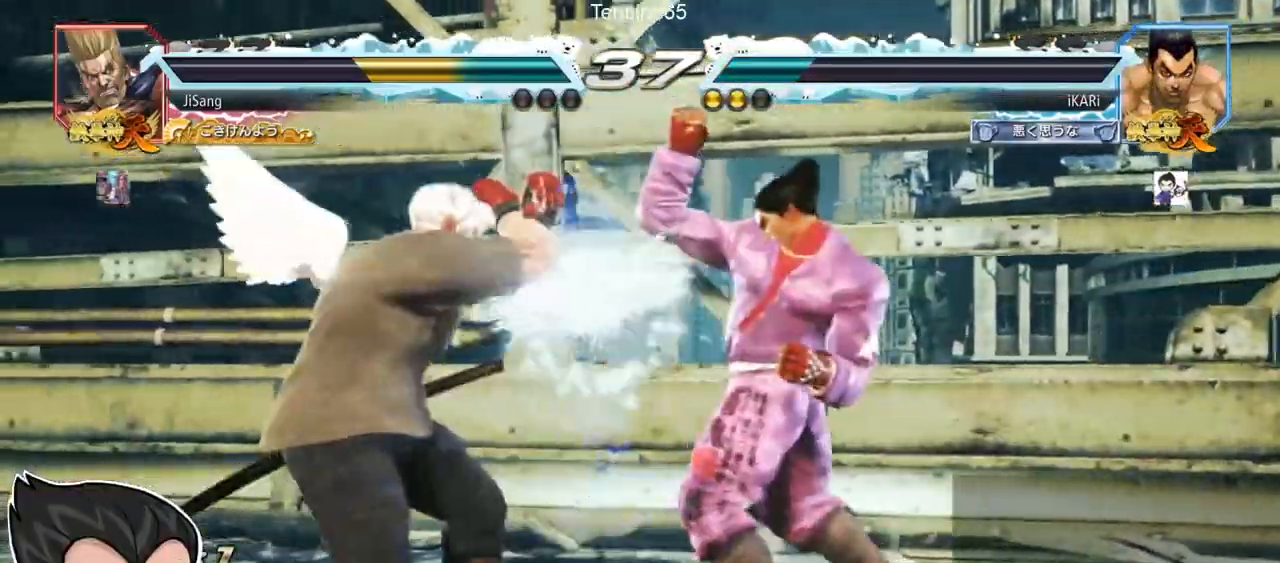
{"buttons": [], "left_stick": "right", "events": [[150, "left_stick", "right"]]}
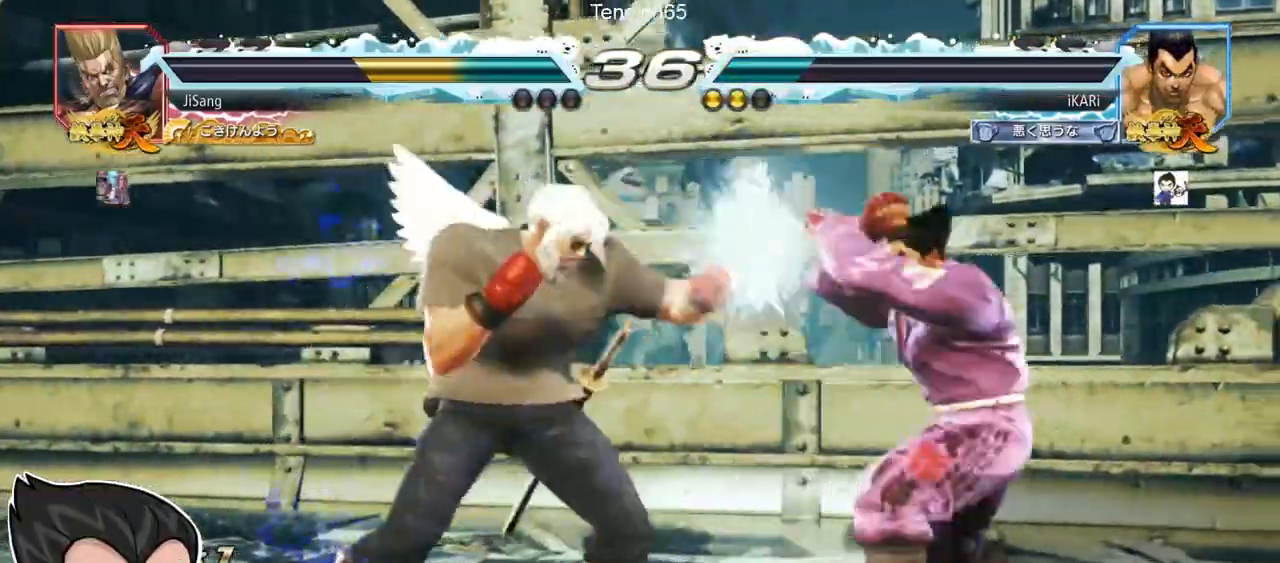
{"buttons": [], "left_stick": "center", "events": [[100, "left_stick", "center"], [184, "SQUARE", "down"], [217, "SQUARE", "up"], [251, "SQUARE", "down"], [301, "SQUARE", "up"]]}
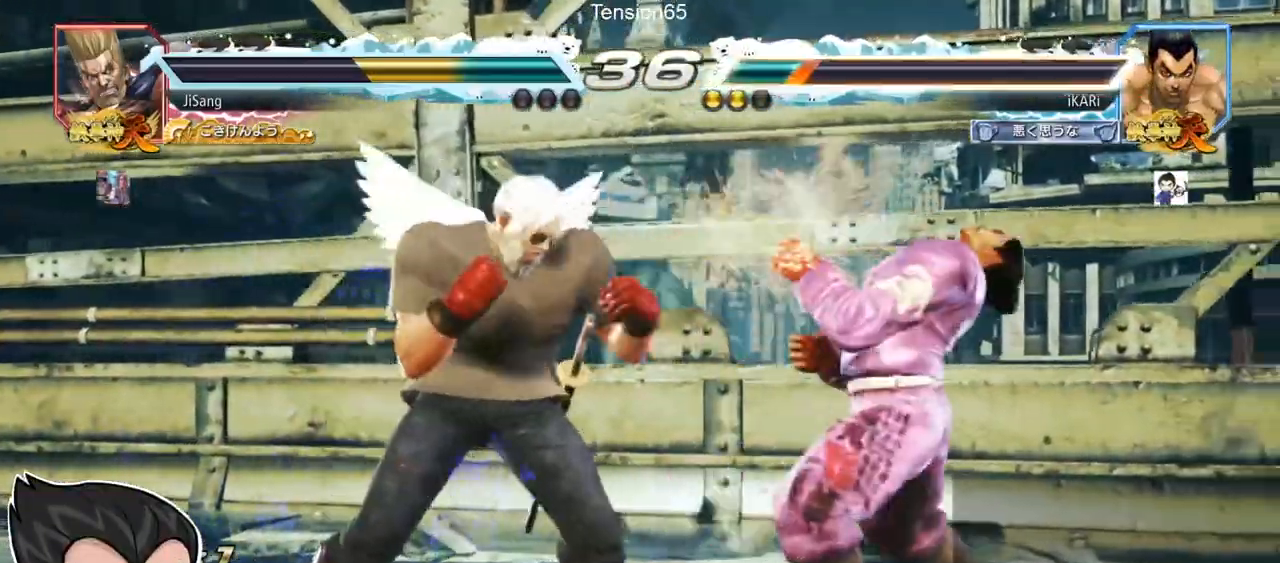
{"buttons": [], "left_stick": "right", "events": [[183, "left_stick", "right"], [233, "left_stick", "center"], [300, "left_stick", "right"]]}
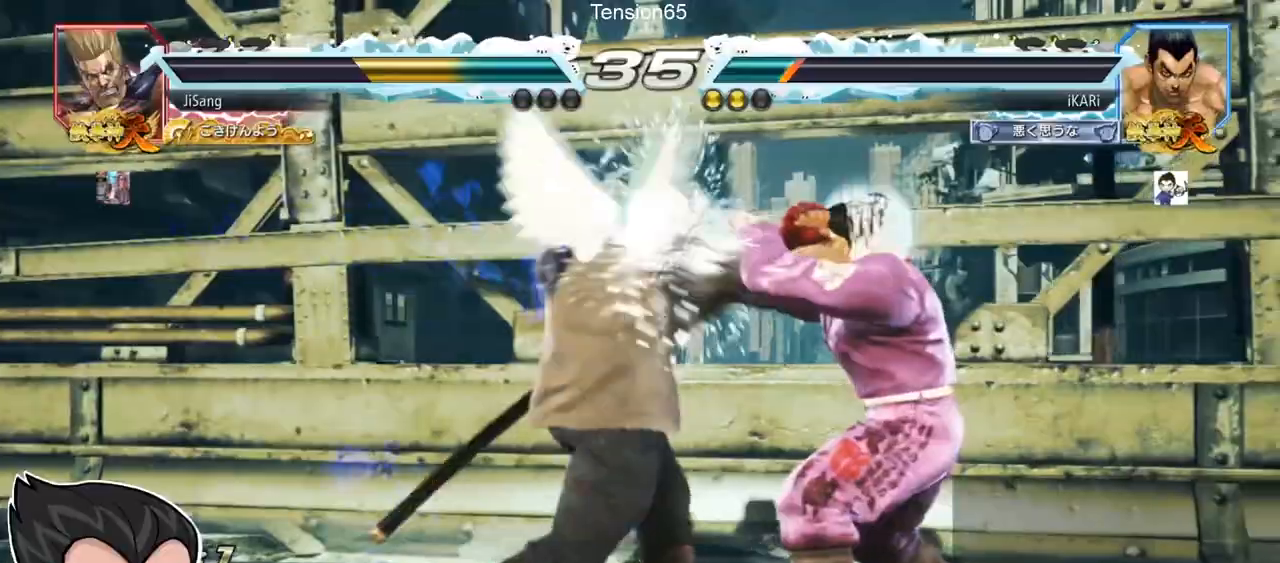
{"buttons": [], "left_stick": "right", "events": [[84, "left_stick", "down"], [184, "left_stick", "center"], [284, "left_stick", "right"], [351, "left_stick", "center"], [401, "left_stick", "right"]]}
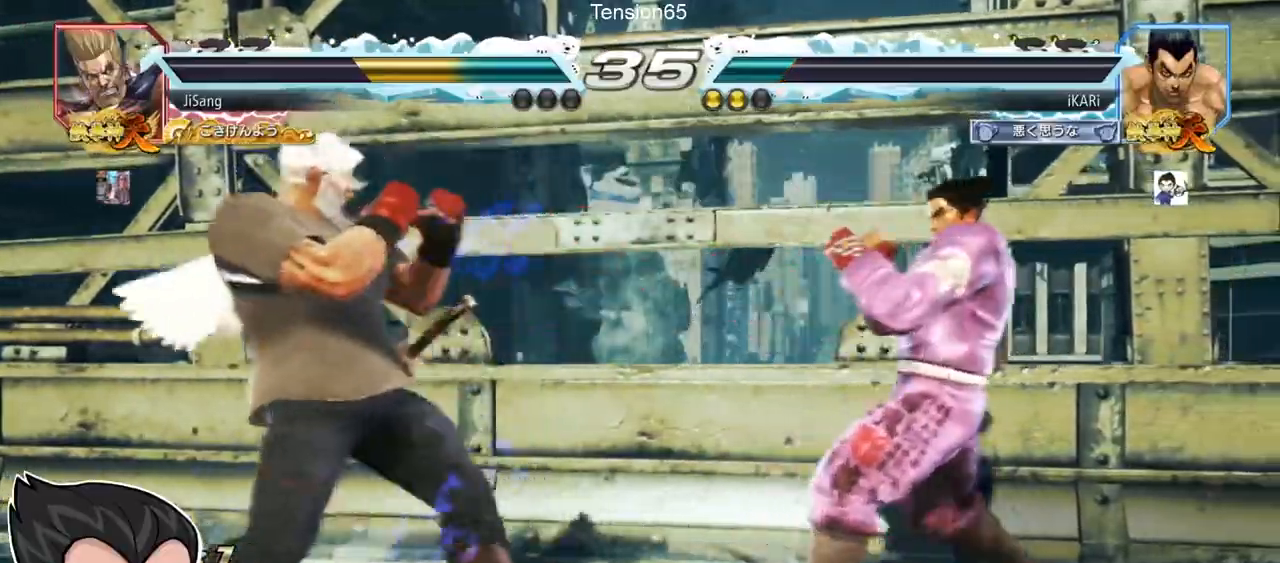
{"buttons": [], "left_stick": "down", "events": [[50, "left_stick", "down"], [100, "left_stick", "center"], [334, "left_stick", "right"], [484, "left_stick", "down"]]}
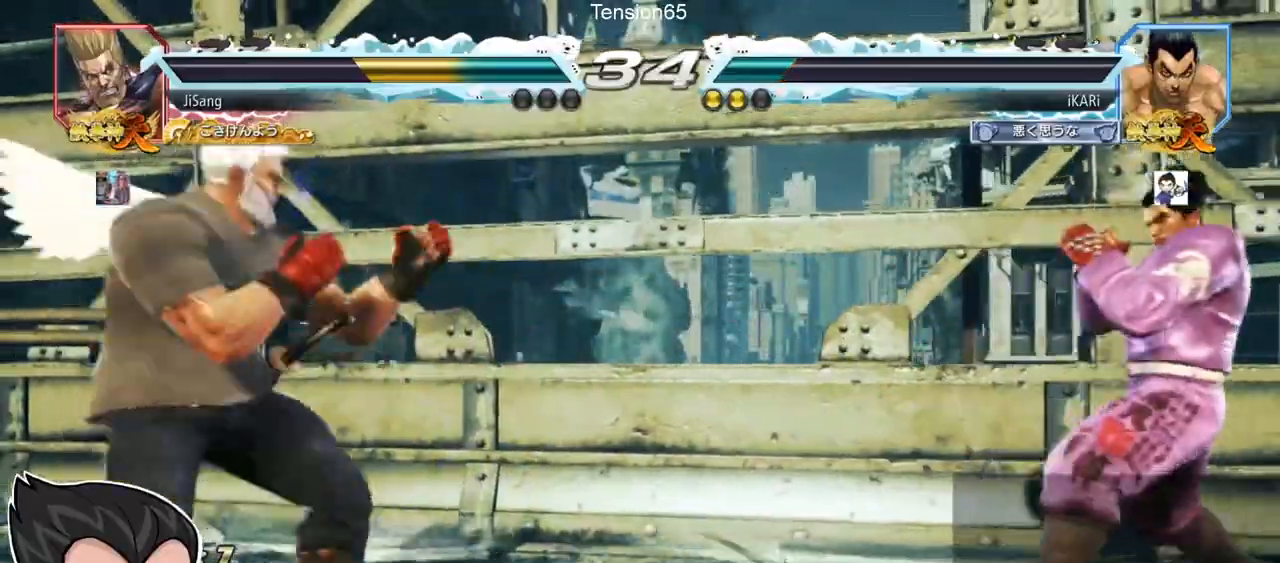
{"buttons": [], "left_stick": "down", "events": [[50, "left_stick", "center"], [184, "left_stick", "right"], [234, "left_stick", "center"], [301, "left_stick", "right"], [451, "left_stick", "down"]]}
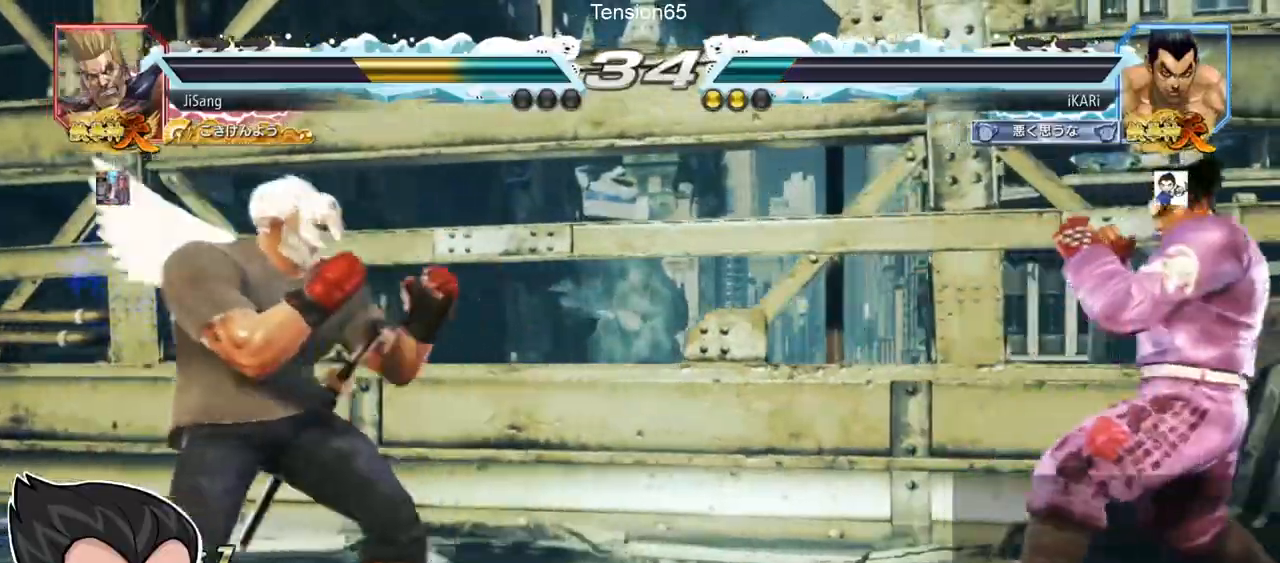
{"buttons": [], "left_stick": "down", "events": [[34, "left_stick", "center"], [167, "left_stick", "down"], [300, "left_stick", "center"], [484, "left_stick", "down"]]}
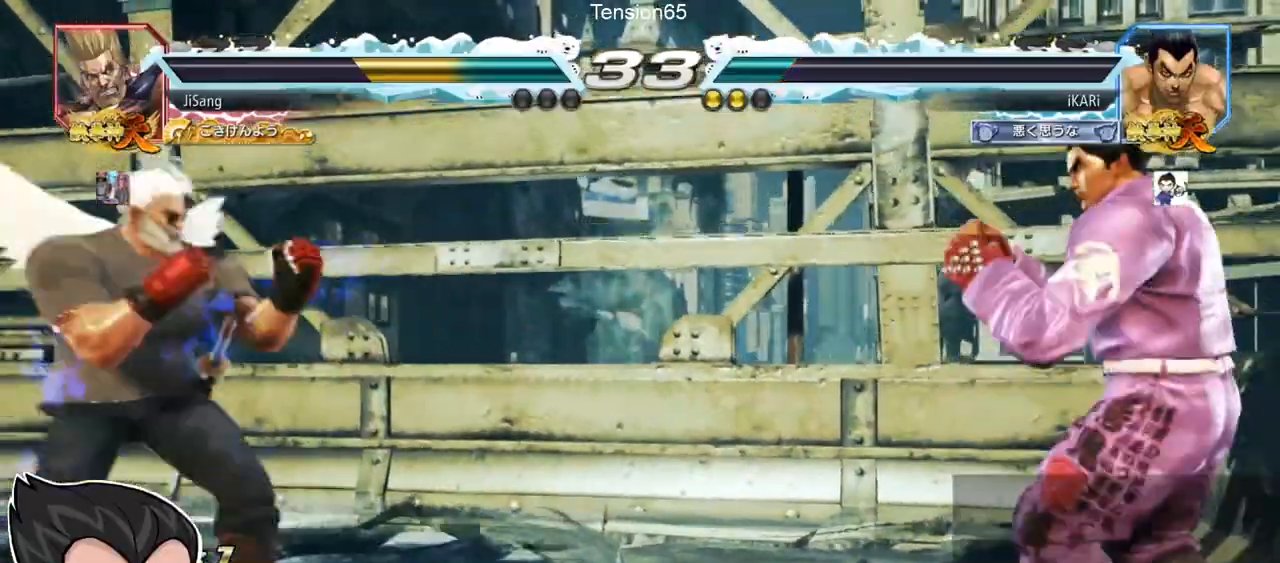
{"buttons": [], "left_stick": "right", "events": [[50, "left_stick", "center"], [150, "left_stick", "down"], [367, "left_stick", "right"], [433, "left_stick", "center"], [500, "left_stick", "right"]]}
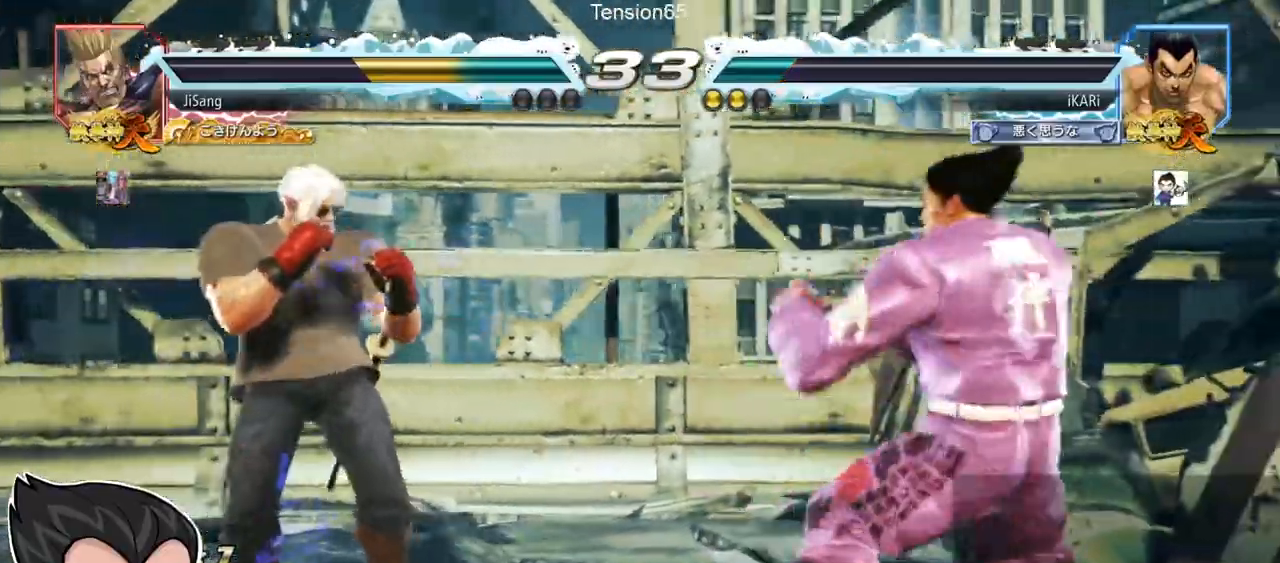
{"buttons": [], "left_stick": "center", "events": [[117, "left_stick", "down"], [200, "left_stick", "center"], [250, "left_stick", "down"], [317, "left_stick", "center"], [434, "left_stick", "right"], [484, "left_stick", "center"]]}
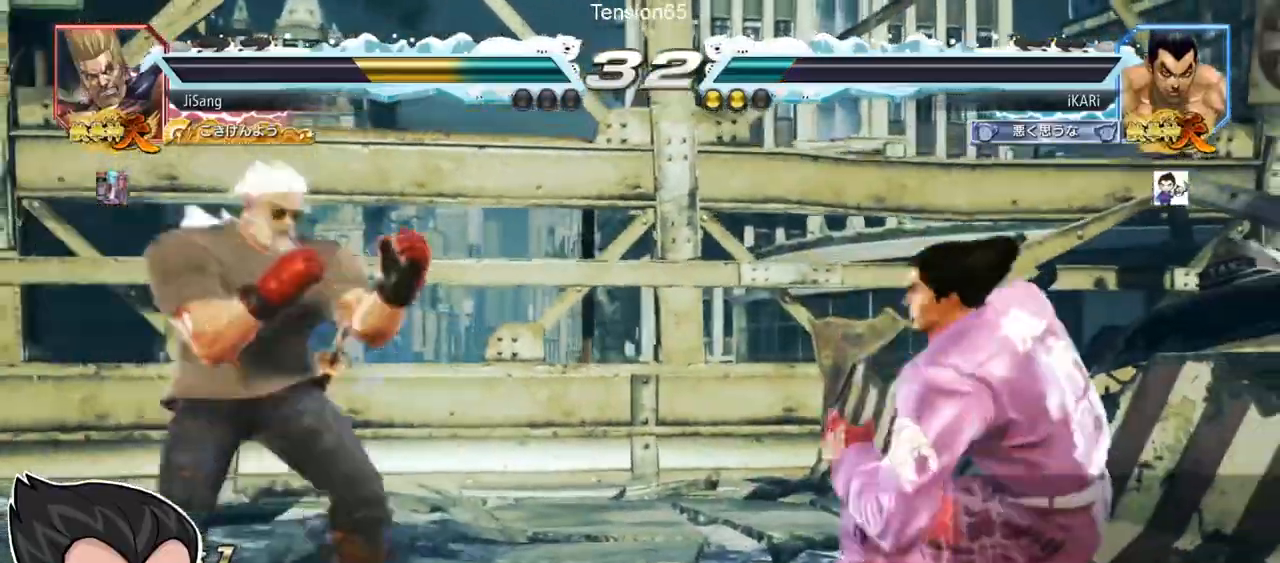
{"buttons": [], "left_stick": "right", "events": [[50, "left_stick", "right"], [183, "left_stick", "down"], [250, "left_stick", "center"], [300, "left_stick", "down"], [350, "left_stick", "center"], [450, "left_stick", "right"]]}
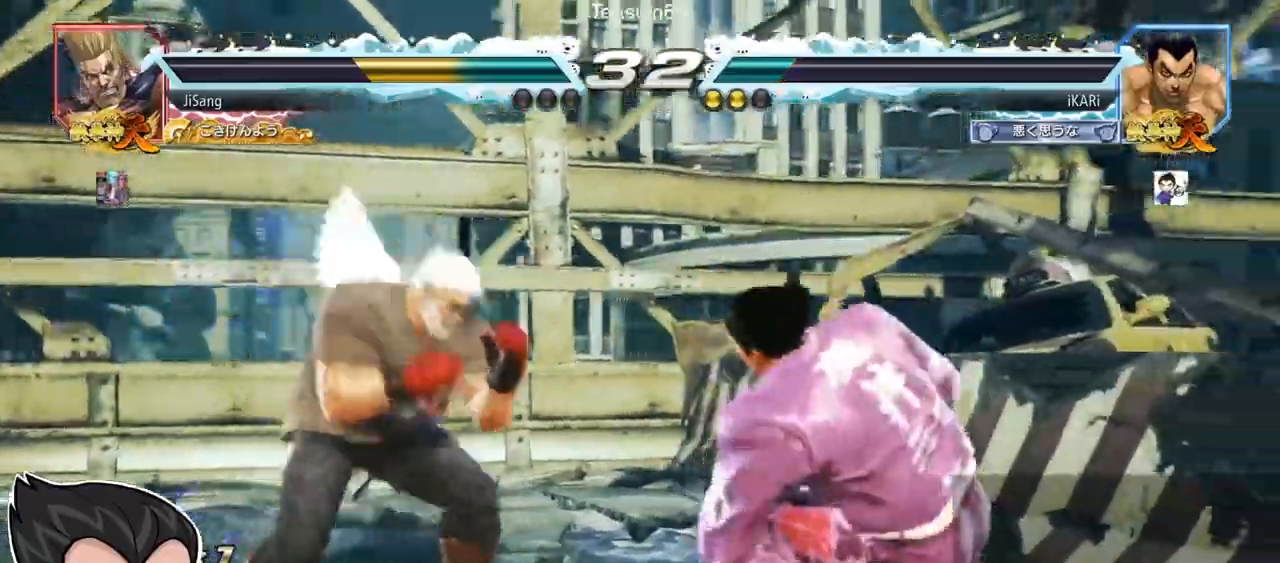
{"buttons": [], "left_stick": "right", "events": [[134, "left_stick", "down"], [184, "left_stick", "center"], [317, "left_stick", "right"], [367, "left_stick", "center"], [417, "left_stick", "right"]]}
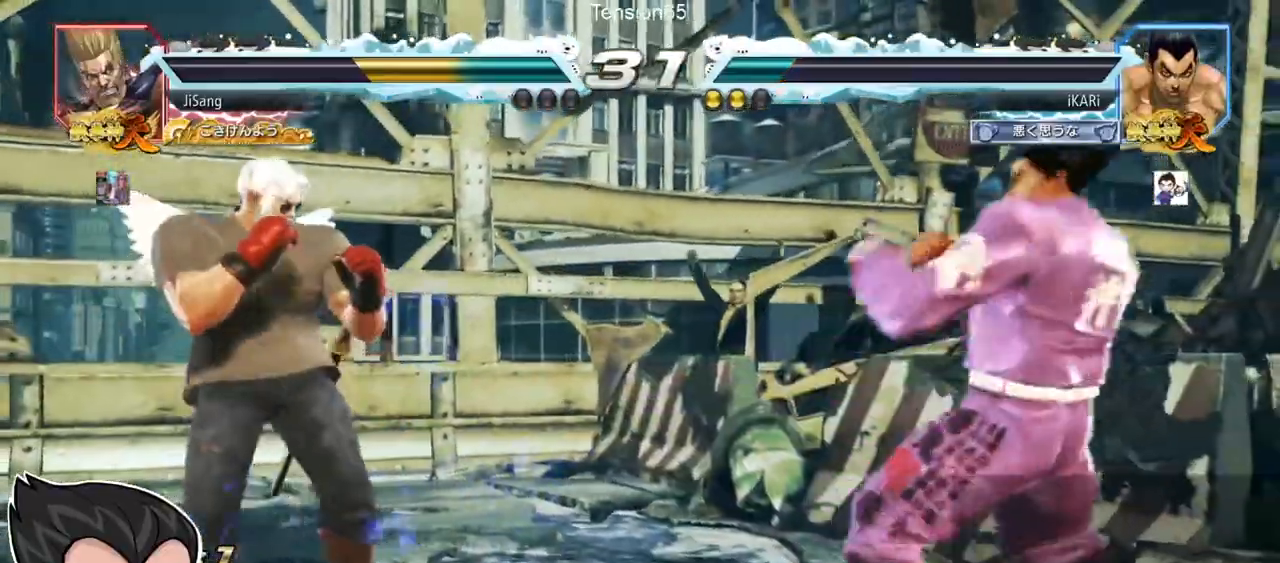
{"buttons": [], "left_stick": "down", "events": [[50, "left_stick", "down"], [133, "left_stick", "center"], [267, "left_stick", "down"], [400, "left_stick", "left"], [483, "left_stick", "down"]]}
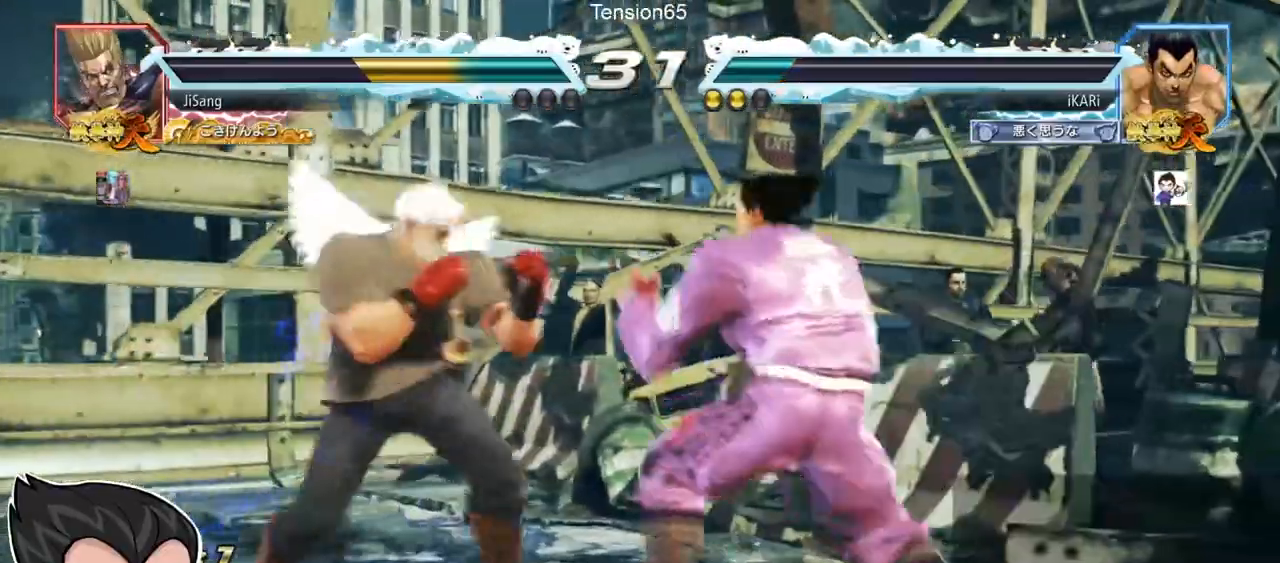
{"buttons": [], "left_stick": "left", "events": [[17, "TRIANGLE", "down"], [34, "TRIANGLE", "up"], [34, "left_stick", "center"], [501, "left_stick", "left"]]}
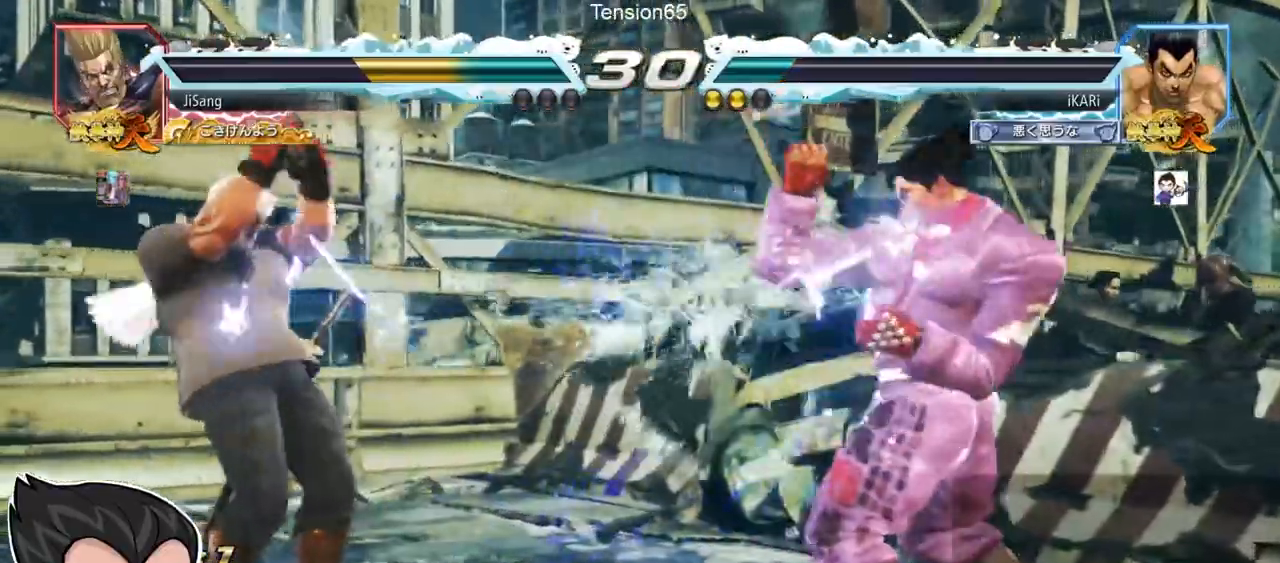
{"buttons": [], "left_stick": "center", "events": [[66, "CROSS", "down"], [133, "CROSS", "up"], [166, "TRIANGLE", "down"], [200, "TRIANGLE", "up"], [250, "TRIANGLE", "down"], [317, "TRIANGLE", "up"], [333, "TRIANGLE", "down"], [417, "TRIANGLE", "up"], [433, "left_stick", "center"]]}
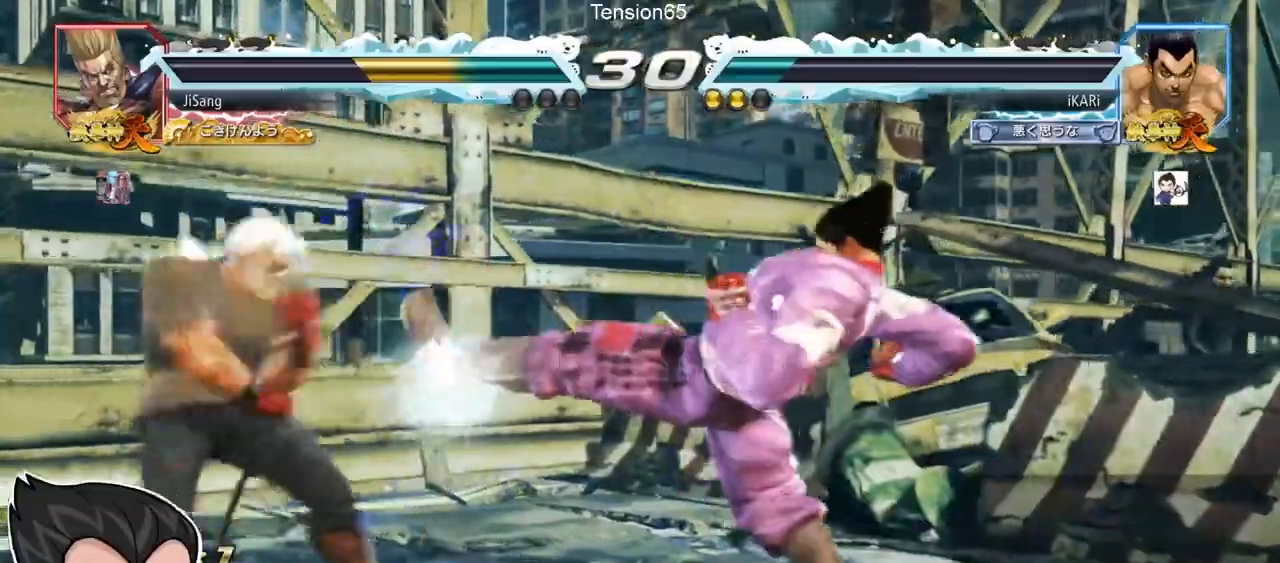
{"buttons": [], "left_stick": "right", "events": [[334, "left_stick", "right"], [384, "left_stick", "center"], [451, "left_stick", "right"]]}
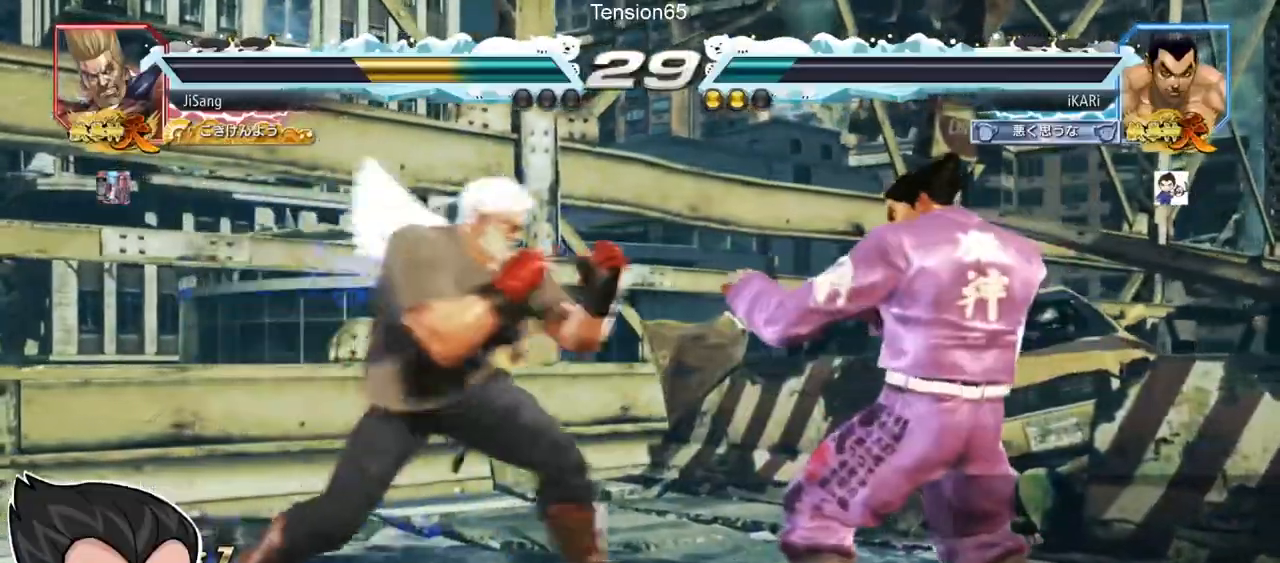
{"buttons": [], "left_stick": "right", "events": [[200, "left_stick", "center"], [317, "left_stick", "right"], [383, "left_stick", "center"], [450, "left_stick", "right"]]}